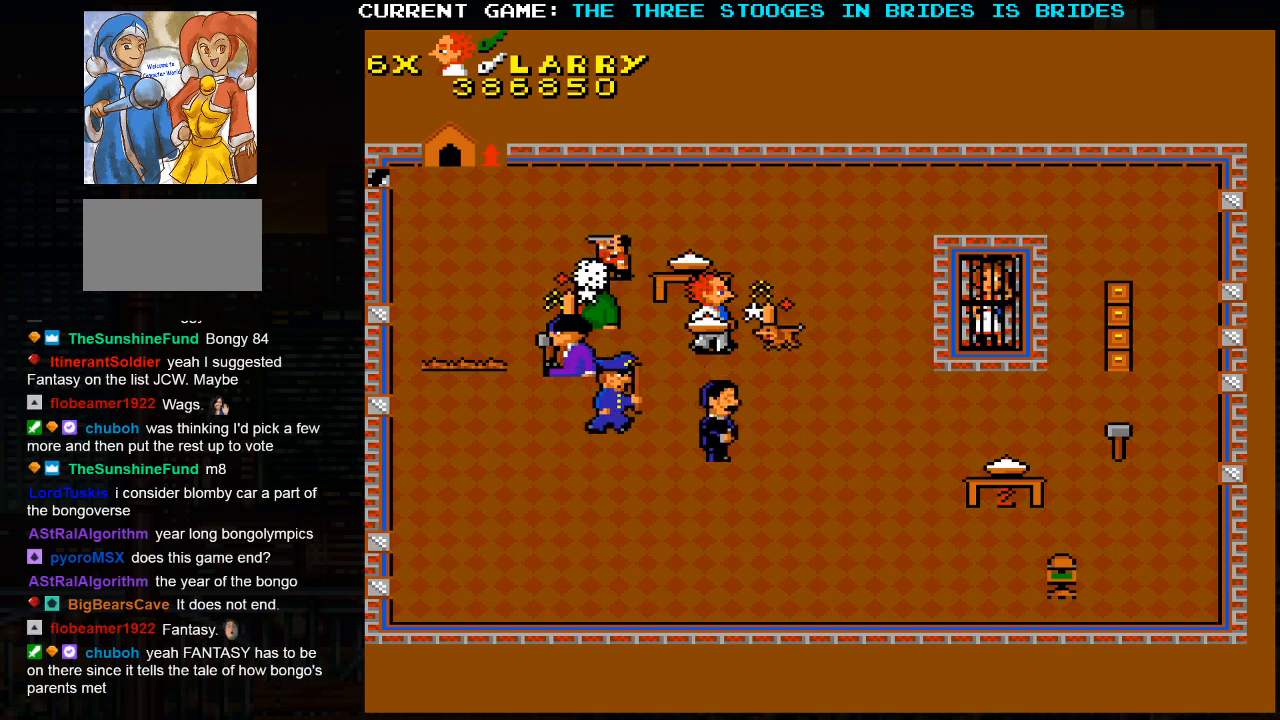
Gameplay with a controller (arcade stick); each line is a JSON object with the inputs held at the frame after it. "events" lists button and stick changes between this image and that frame as [ms after this image, input, new state], when the widget could be followed in between. Not read: L3 R3.
{"buttons": [], "left_stick": "right", "events": []}
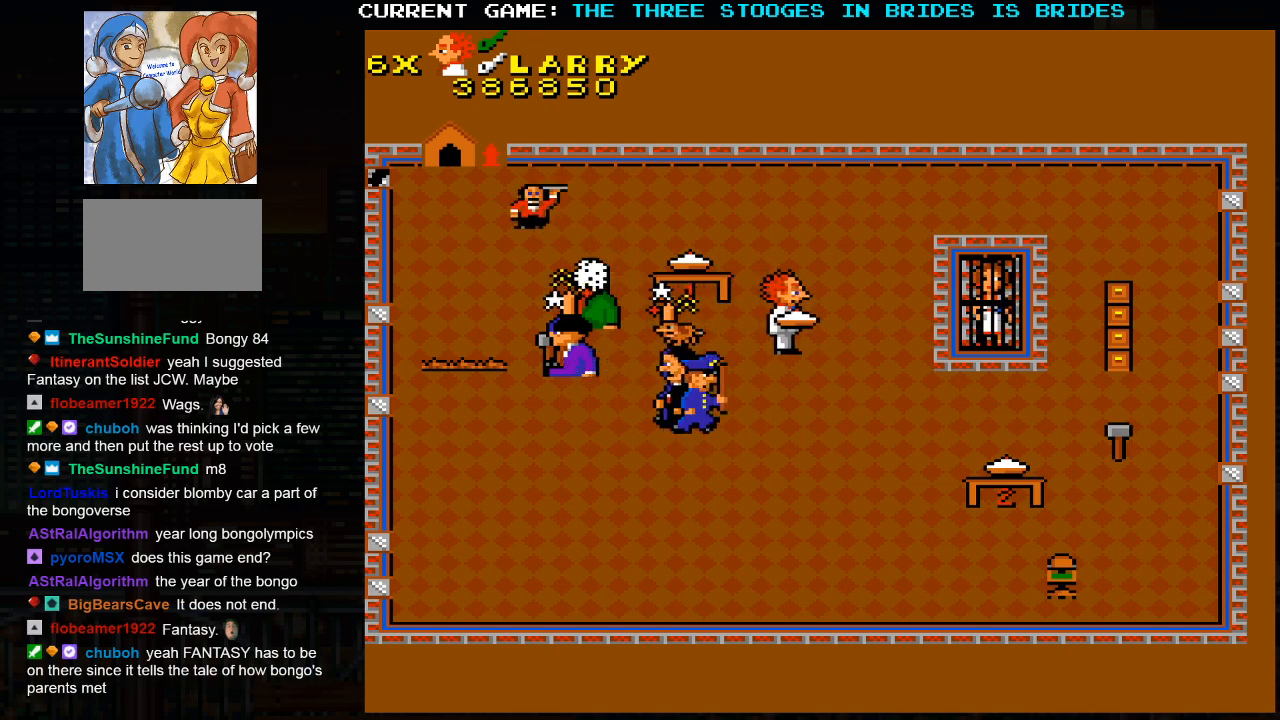
{"buttons": [], "left_stick": "up-right", "events": [[317, "left_stick", "up-right"]]}
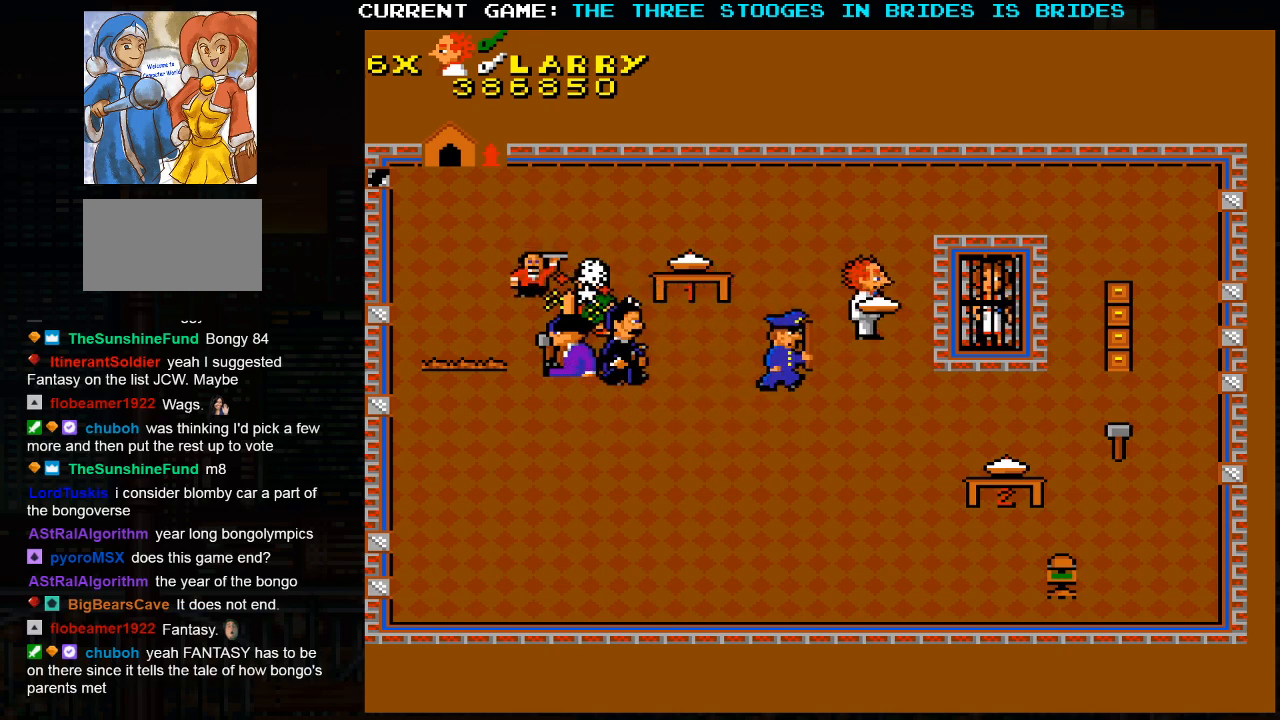
{"buttons": [], "left_stick": "up-right", "events": [[167, "left_stick", "left"], [200, "SQUARE", "down"], [267, "left_stick", "center"], [333, "SQUARE", "up"], [367, "left_stick", "up-right"]]}
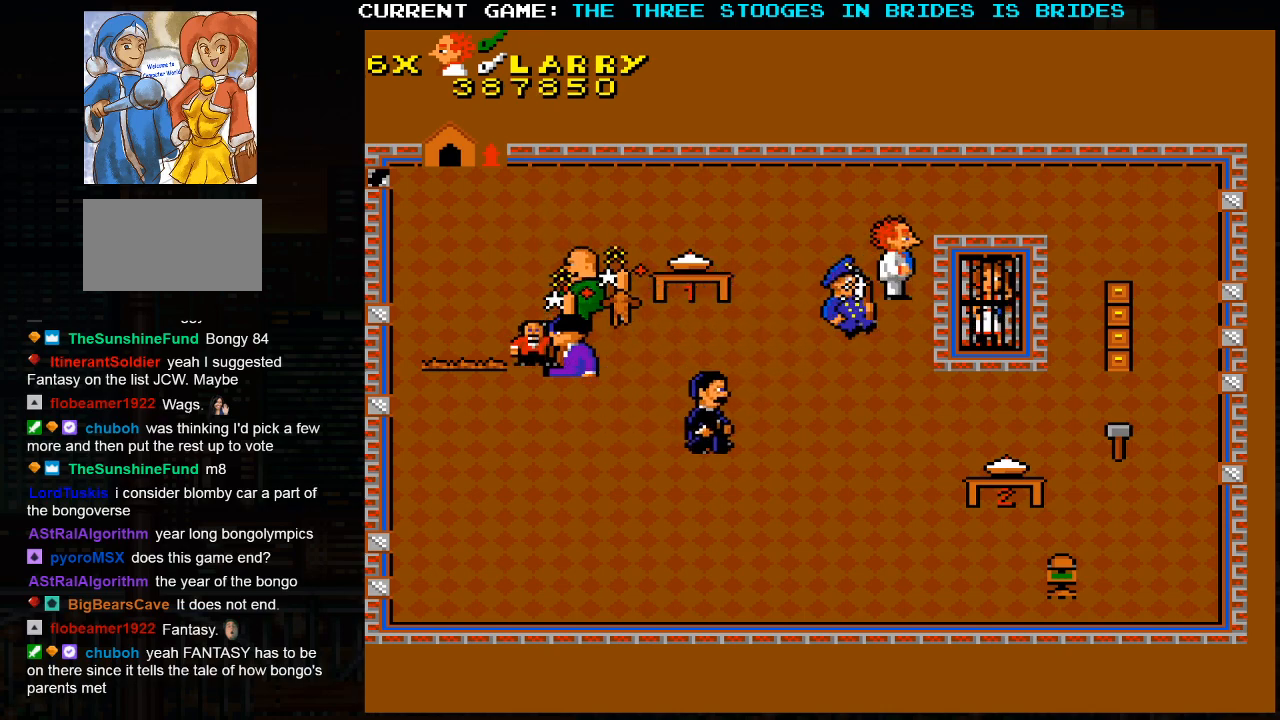
{"buttons": [], "left_stick": "up-right", "events": [[117, "left_stick", "up"], [367, "left_stick", "up-right"]]}
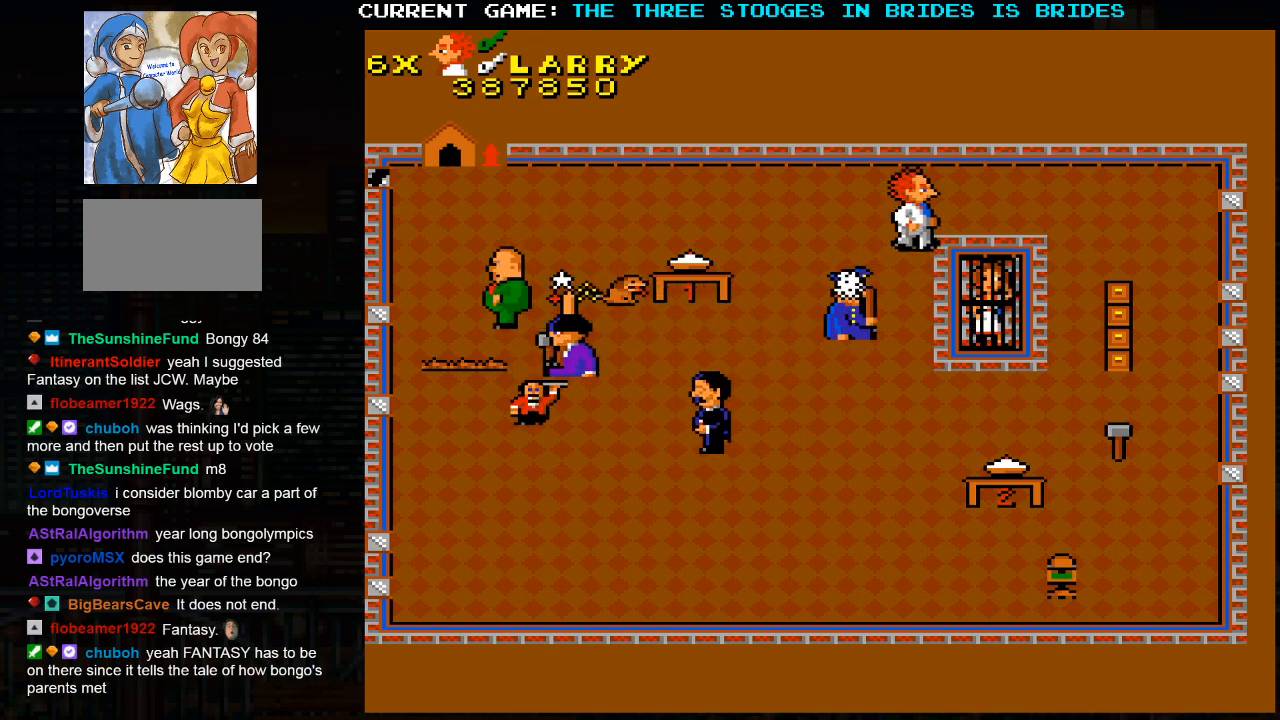
{"buttons": [], "left_stick": "up", "events": [[200, "left_stick", "right"], [400, "left_stick", "up"]]}
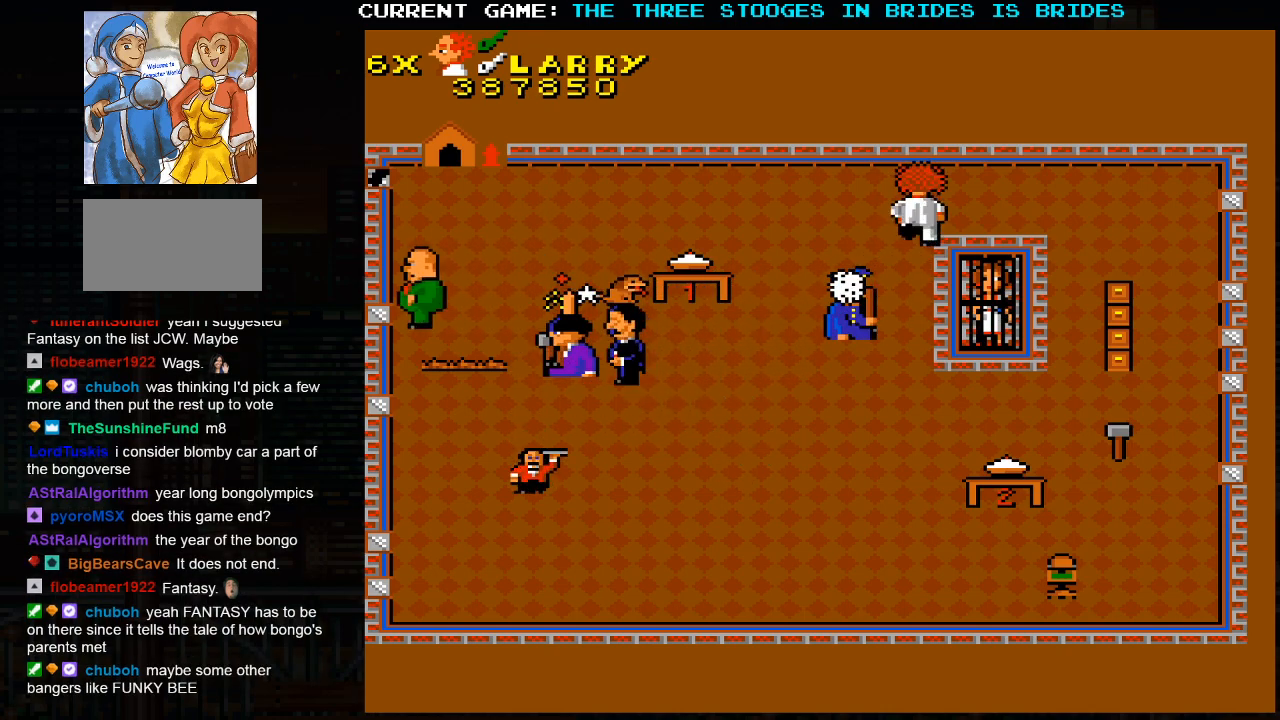
{"buttons": [], "left_stick": "right", "events": [[217, "left_stick", "right"], [350, "left_stick", "up"], [467, "left_stick", "right"]]}
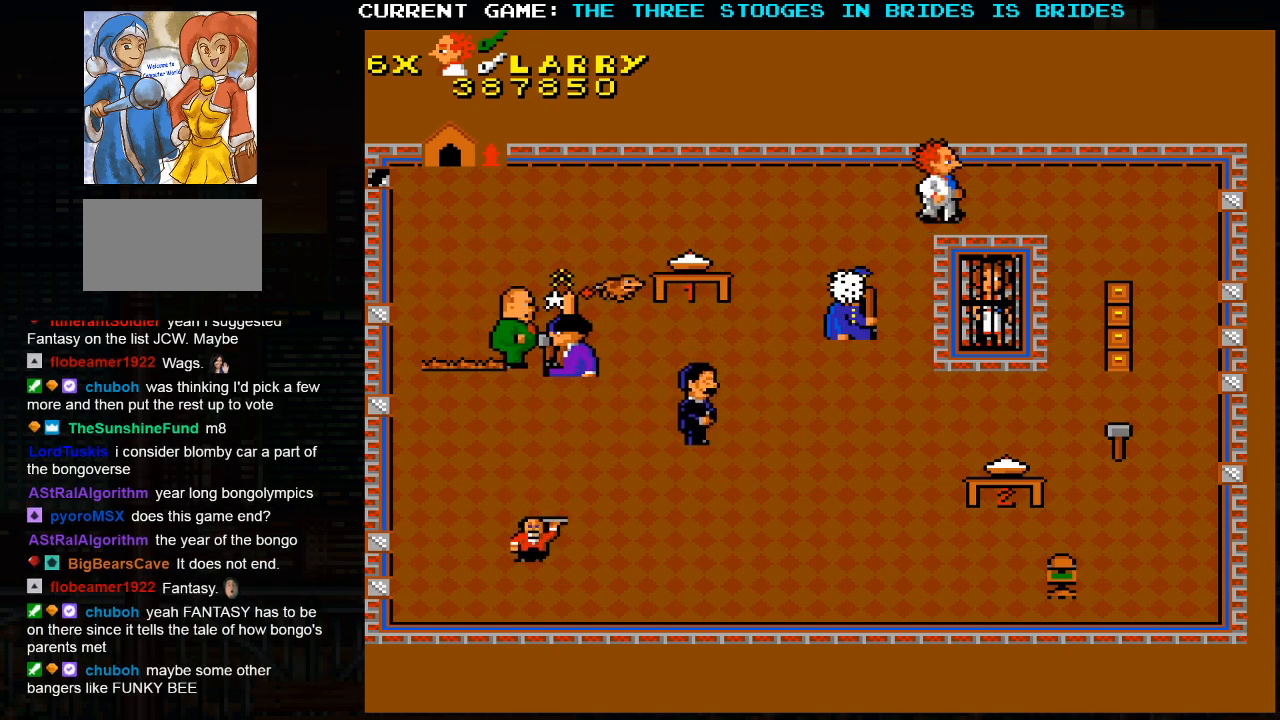
{"buttons": [], "left_stick": "right", "events": []}
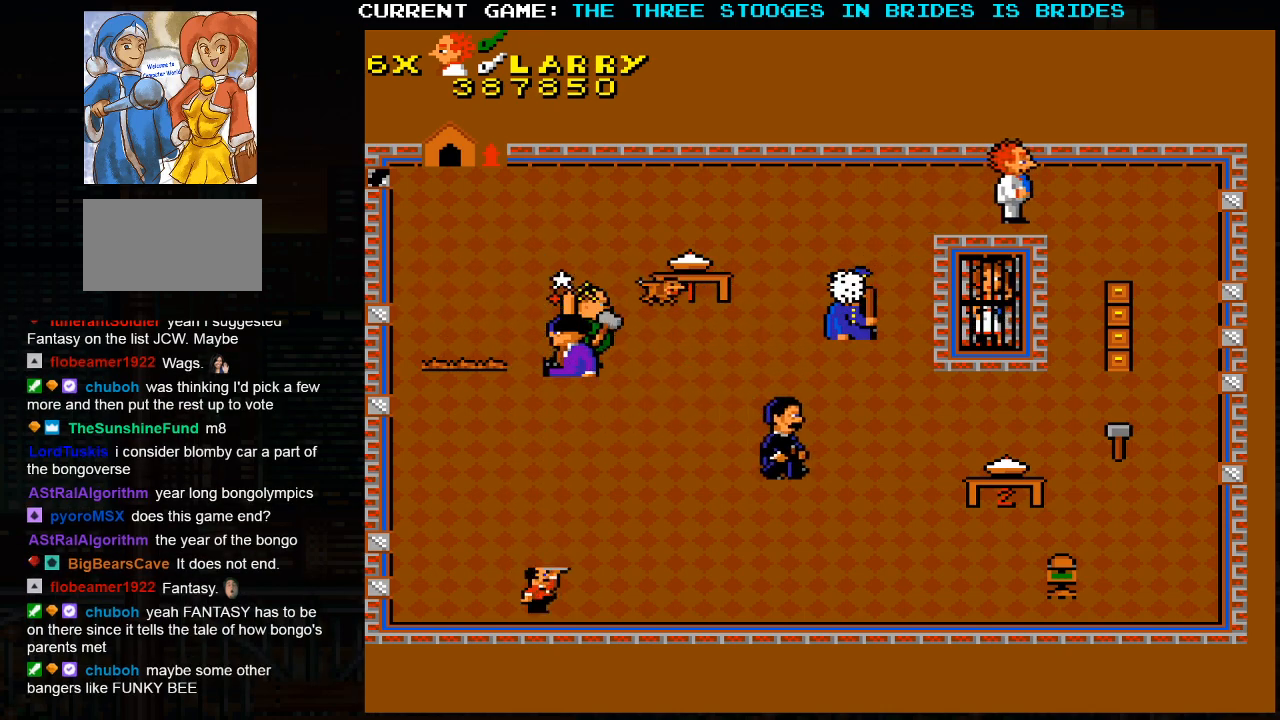
{"buttons": [], "left_stick": "right", "events": []}
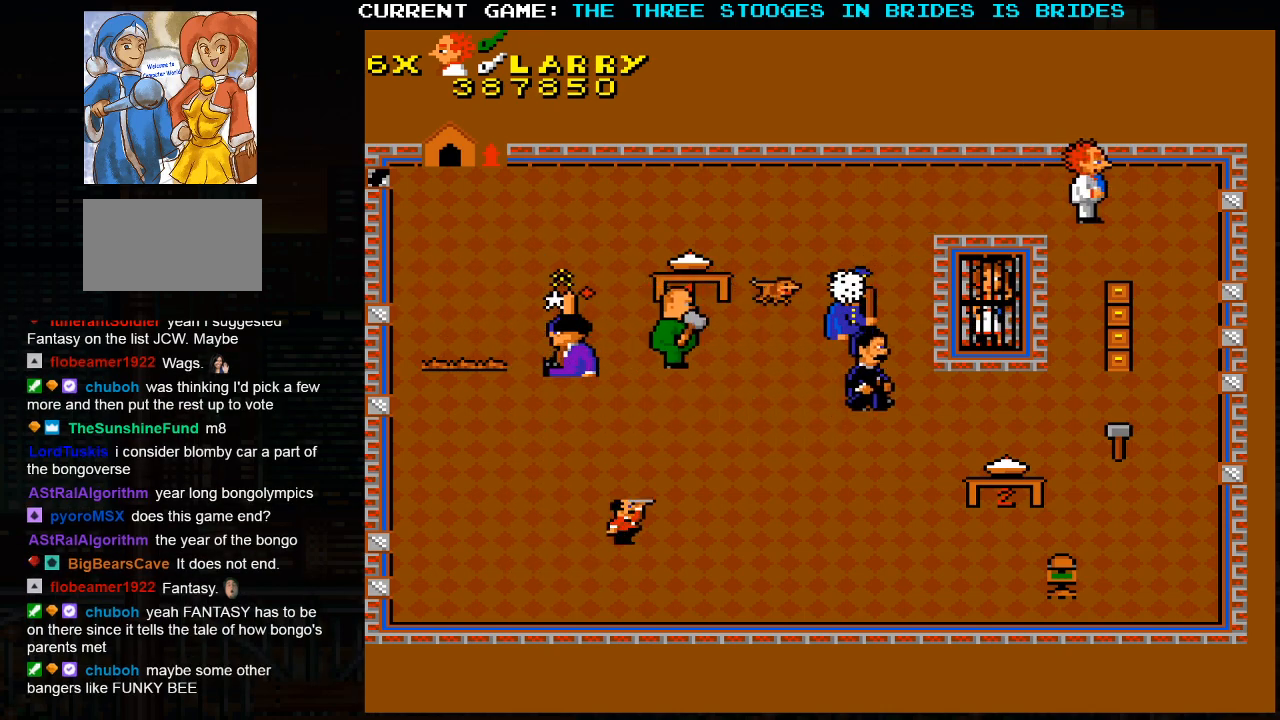
{"buttons": [], "left_stick": "down"}
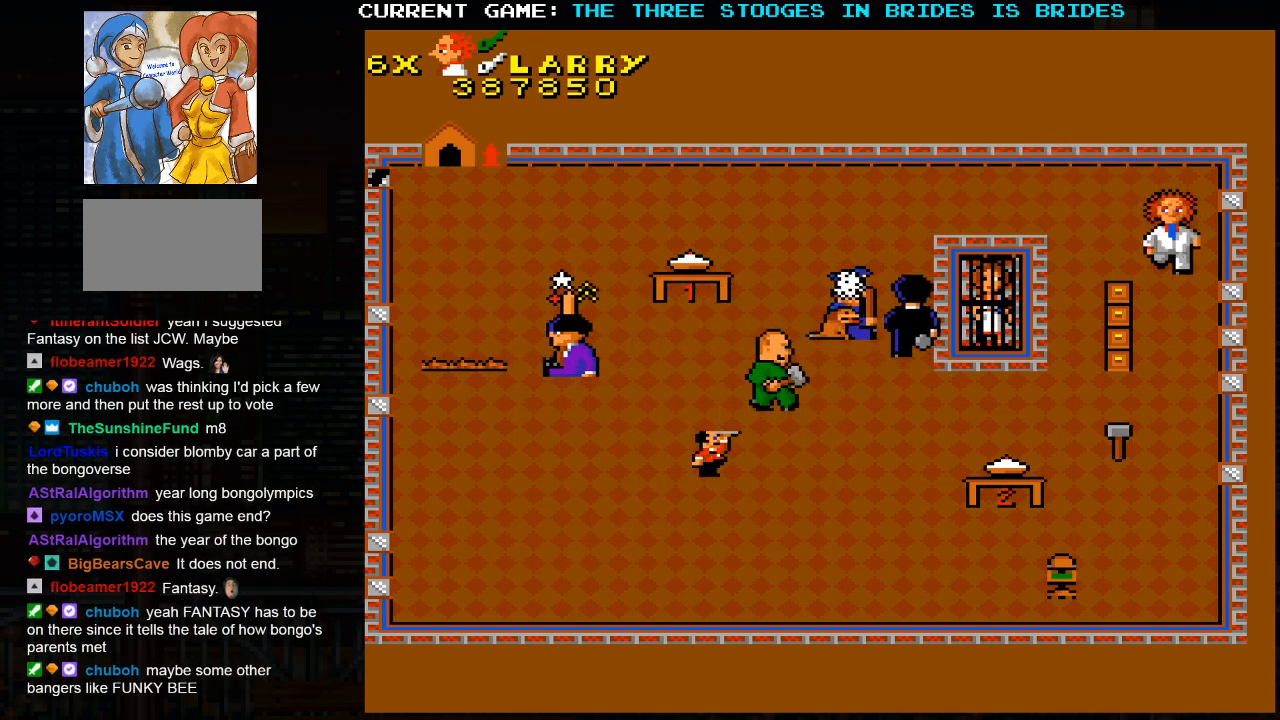
{"buttons": [], "left_stick": "down", "events": []}
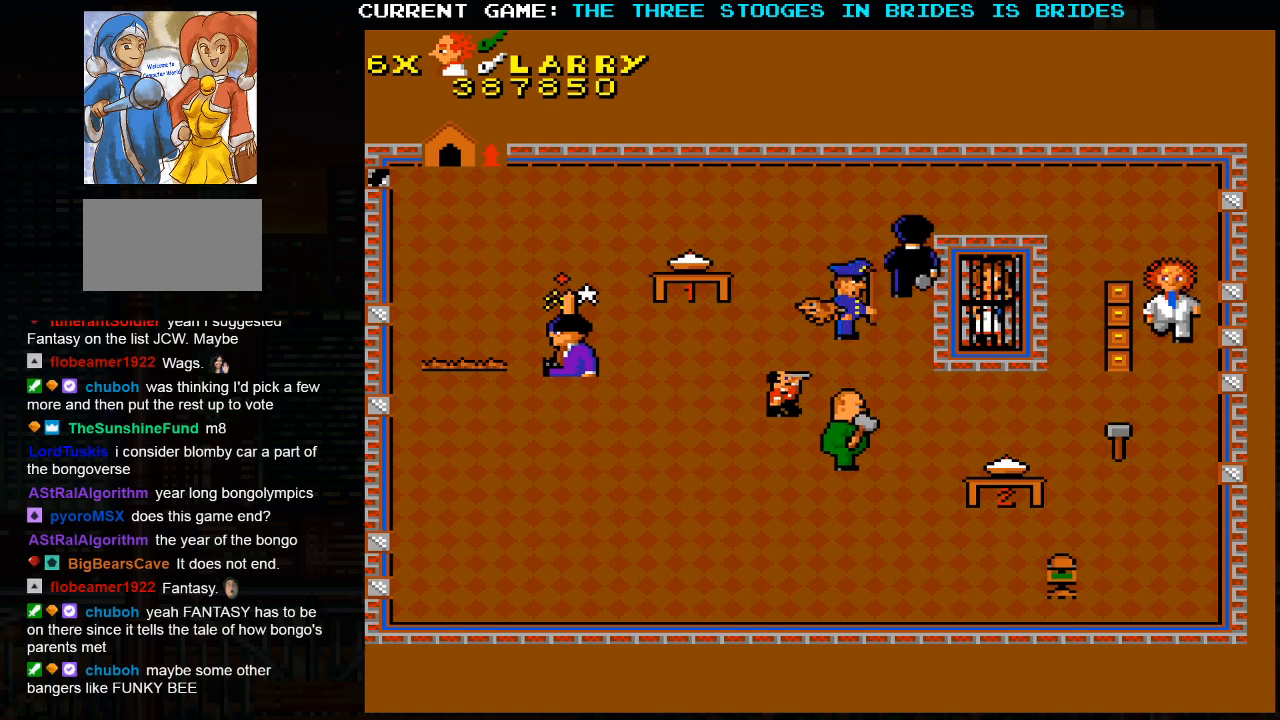
{"buttons": [], "left_stick": "down", "events": []}
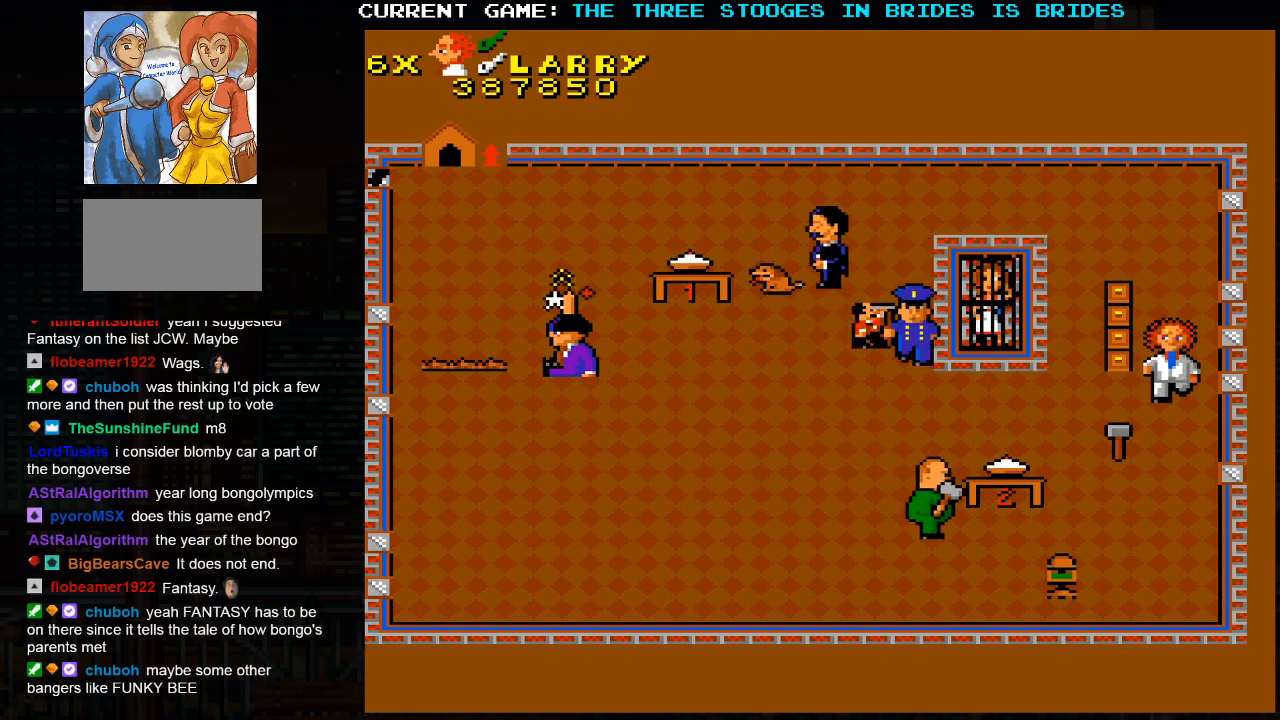
{"buttons": [], "left_stick": "up", "events": [[117, "left_stick", "center"], [367, "left_stick", "left"], [467, "left_stick", "up"]]}
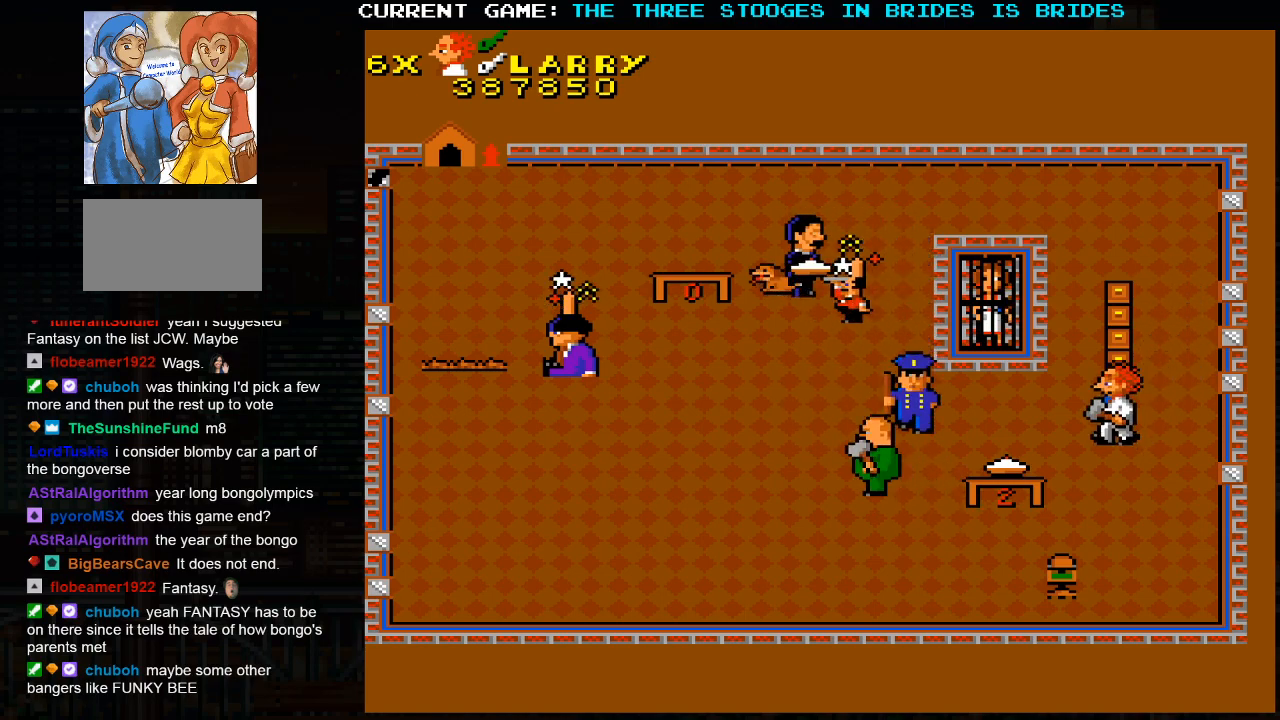
{"buttons": [], "left_stick": "right", "events": [[200, "left_stick", "right"], [367, "left_stick", "down-right"], [500, "left_stick", "right"]]}
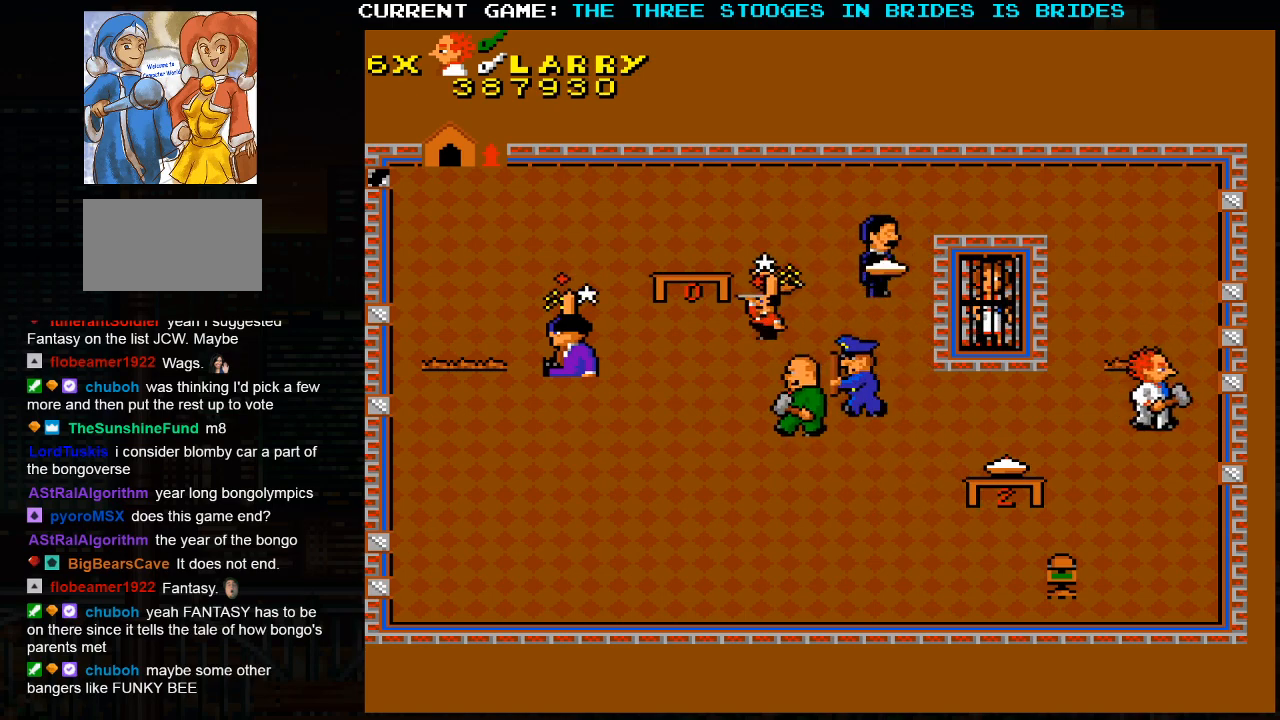
{"buttons": [], "left_stick": "center", "events": [[67, "left_stick", "center"], [183, "left_stick", "up-left"], [367, "left_stick", "center"]]}
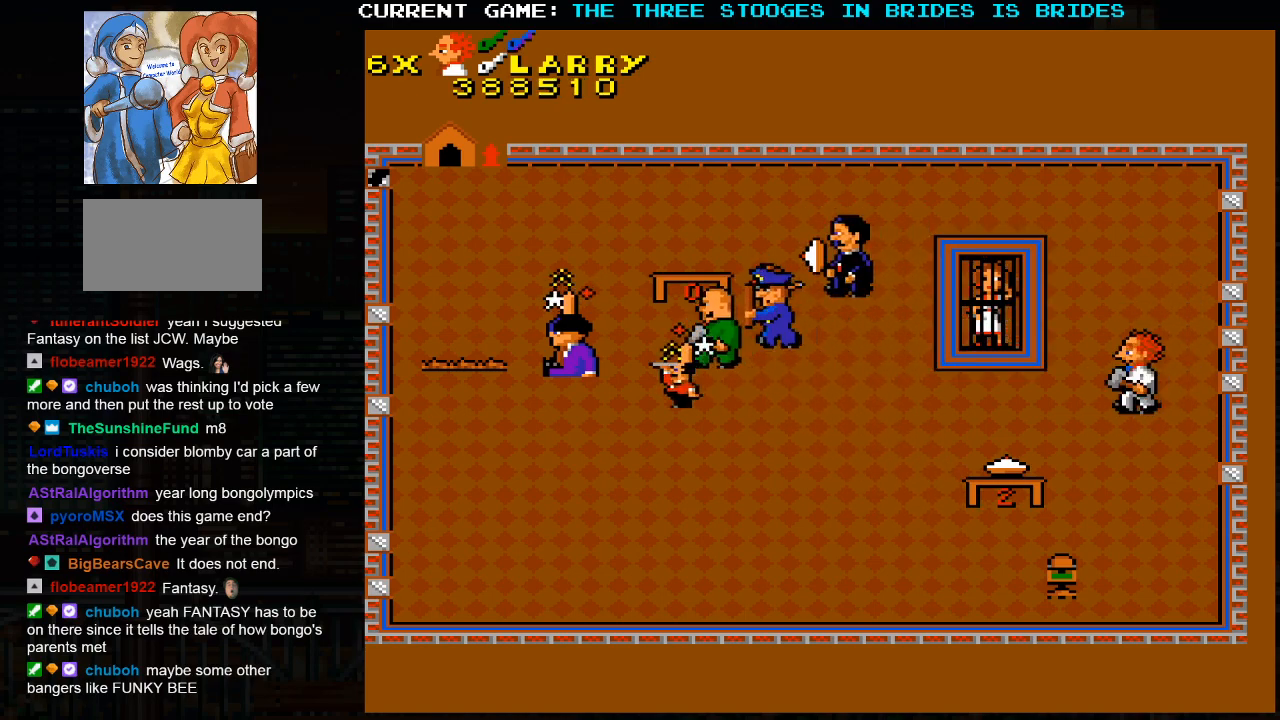
{"buttons": [], "left_stick": "center", "events": [[50, "left_stick", "up-left"], [350, "left_stick", "center"]]}
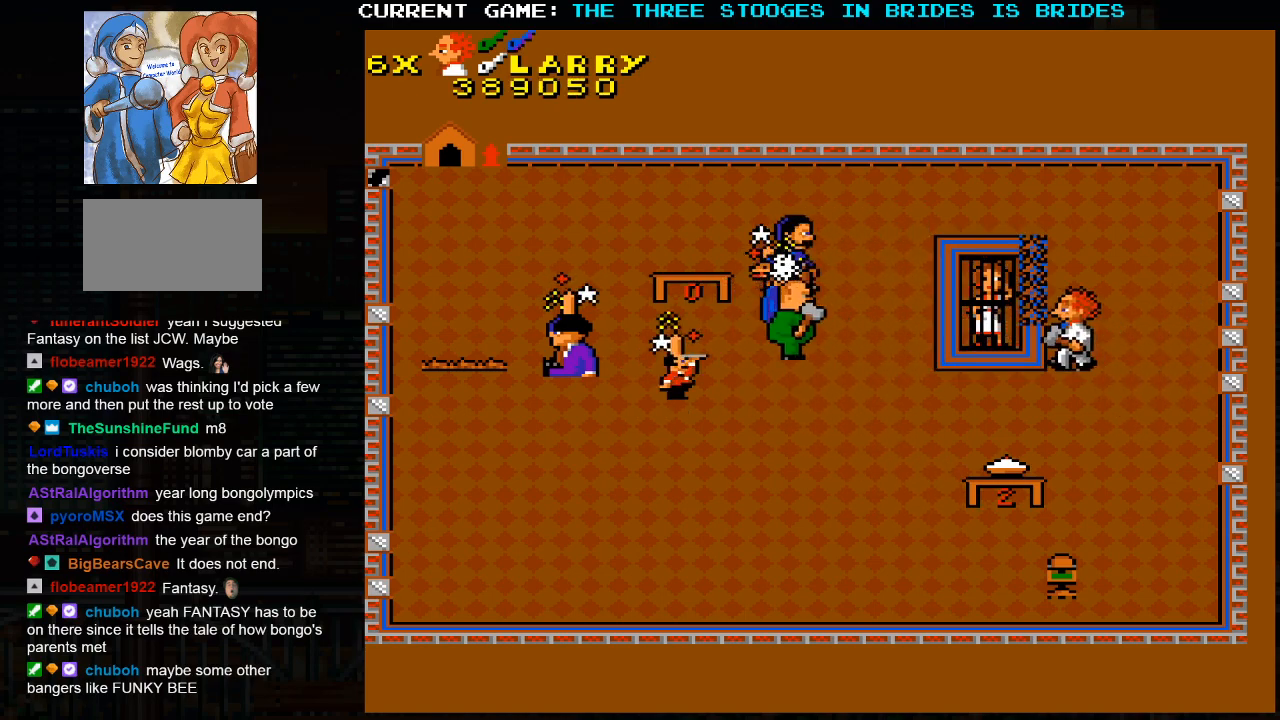
{"buttons": [], "left_stick": "left", "events": [[117, "left_stick", "up-left"], [317, "left_stick", "left"]]}
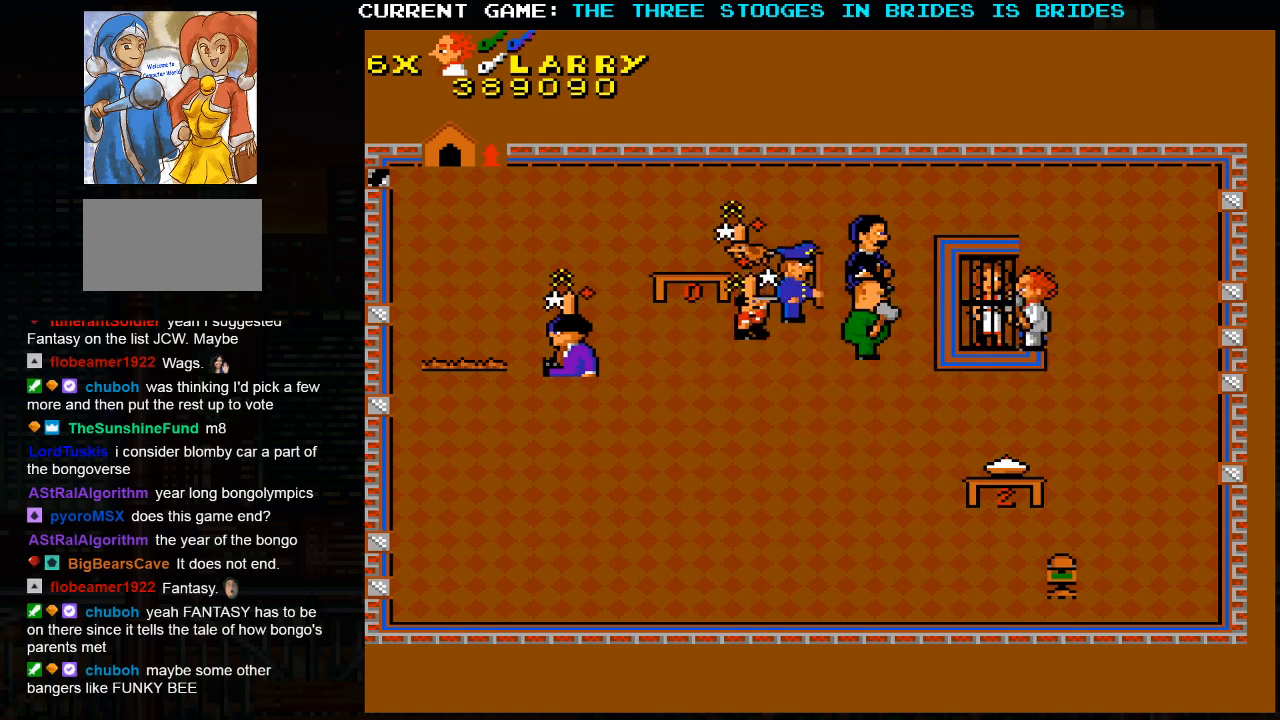
{"buttons": [], "left_stick": "right", "events": [[250, "left_stick", "right"]]}
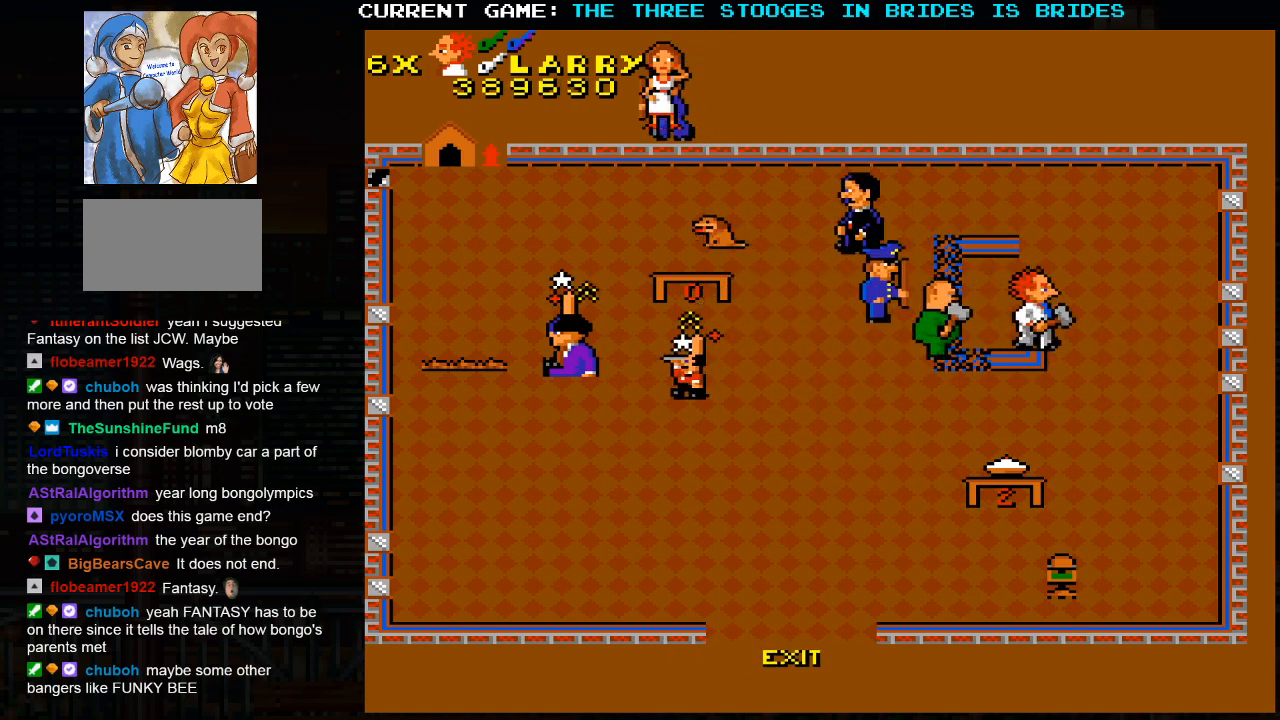
{"buttons": [], "left_stick": "down-right", "events": [[83, "left_stick", "down-right"]]}
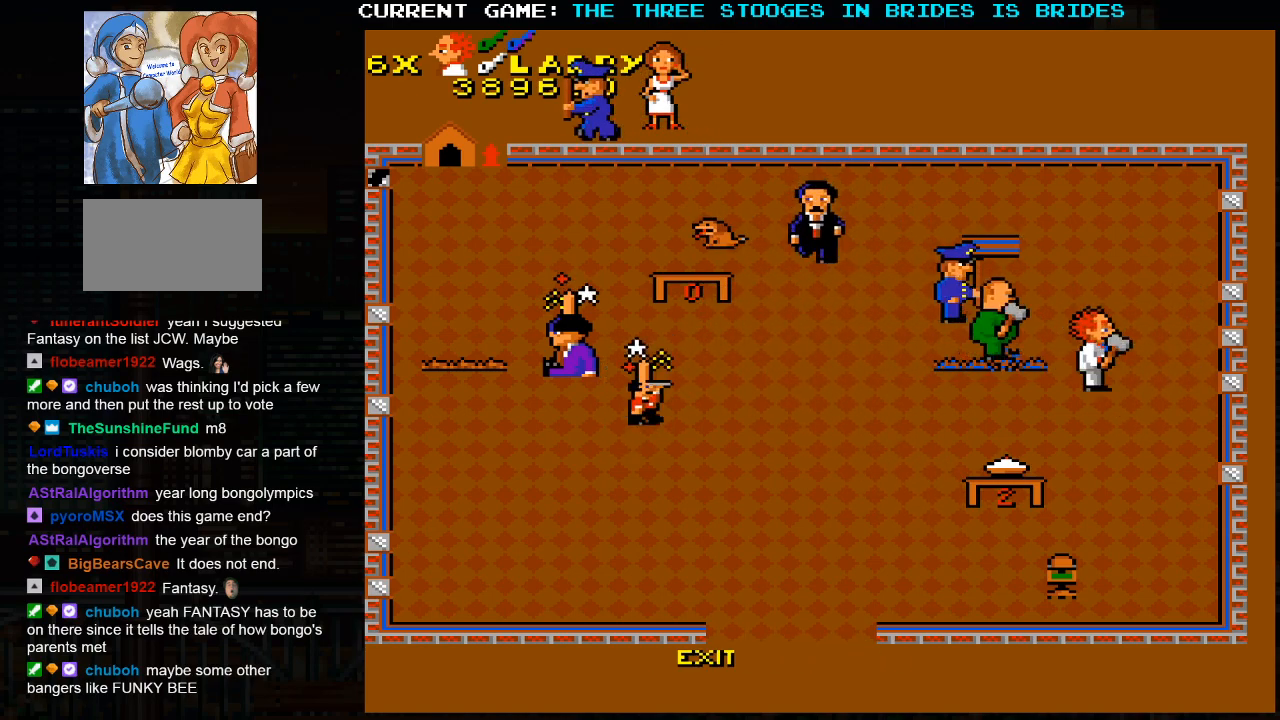
{"buttons": [], "left_stick": "down", "events": [[233, "left_stick", "down"]]}
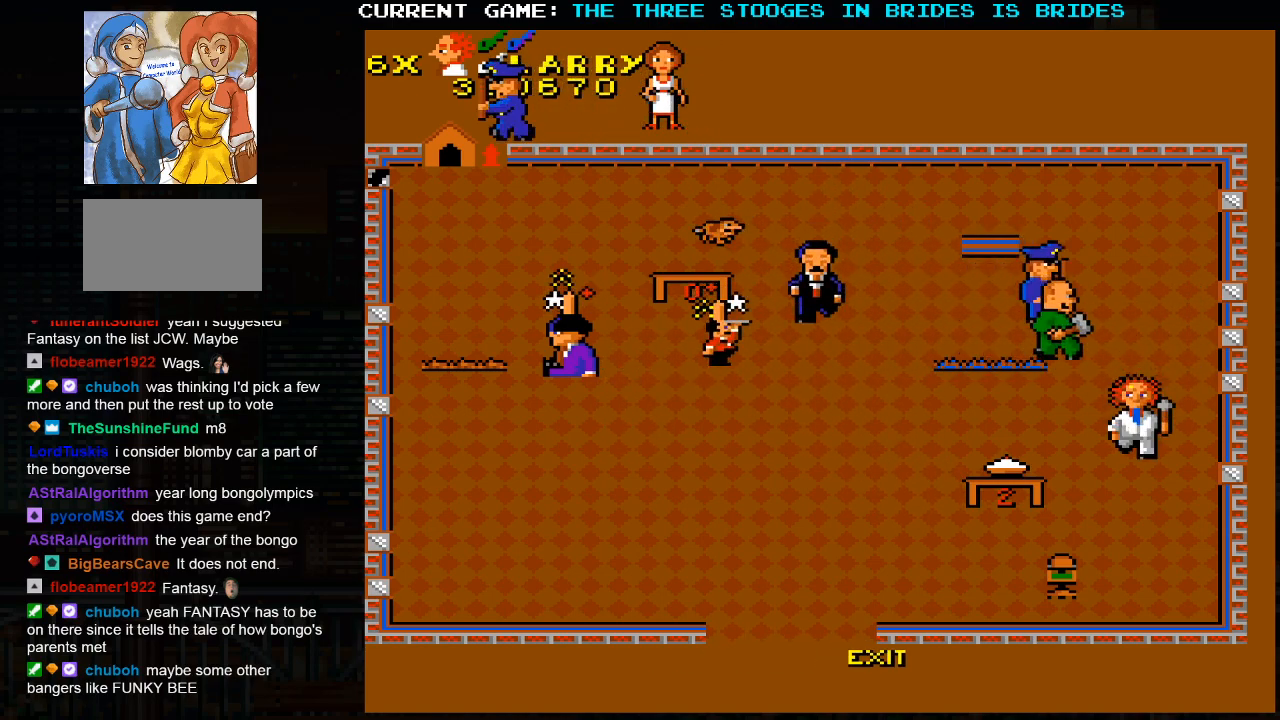
{"buttons": [], "left_stick": "center", "events": [[267, "left_stick", "center"]]}
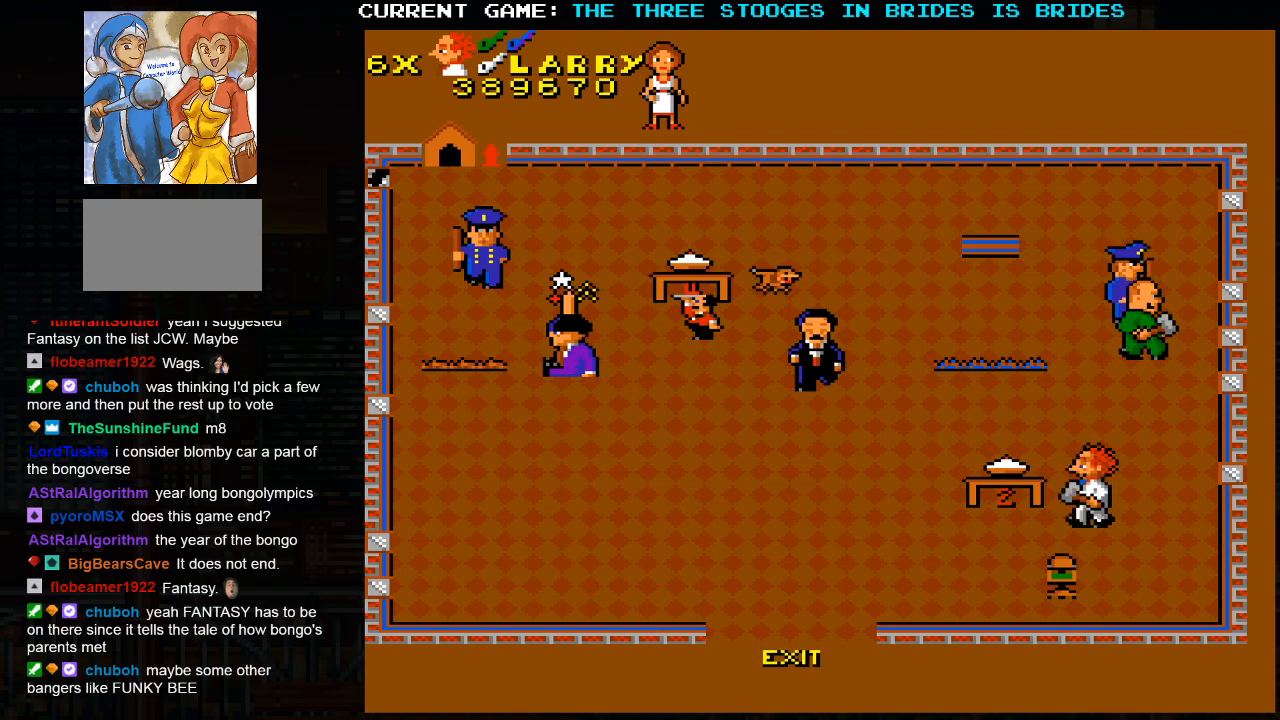
{"buttons": [], "left_stick": "center", "events": []}
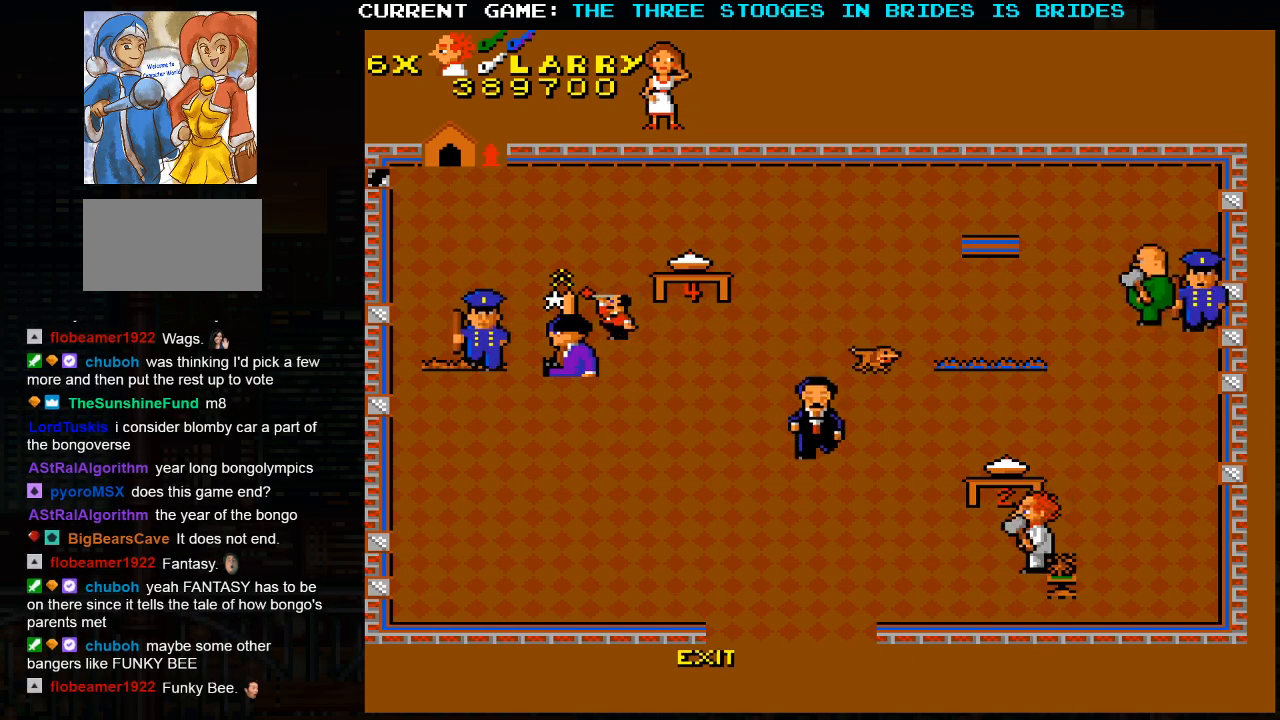
{"buttons": [], "left_stick": "left", "events": [[100, "left_stick", "left"]]}
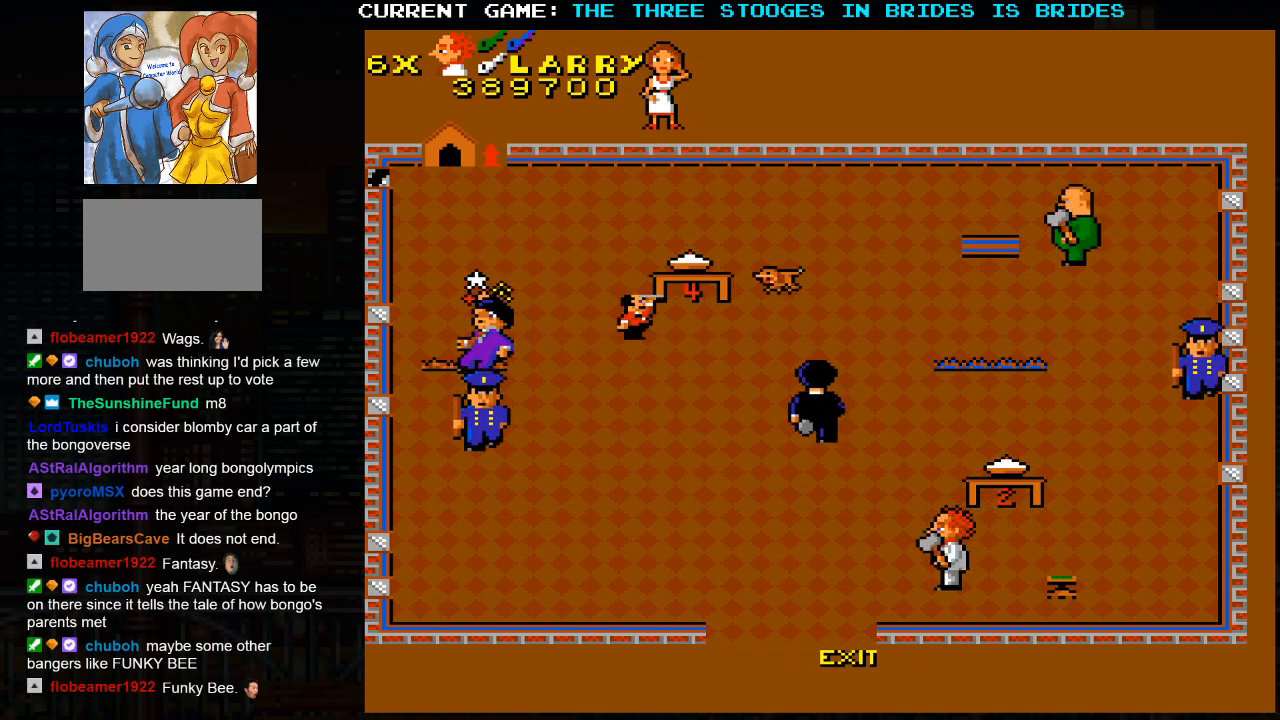
{"buttons": [], "left_stick": "center", "events": [[333, "left_stick", "center"]]}
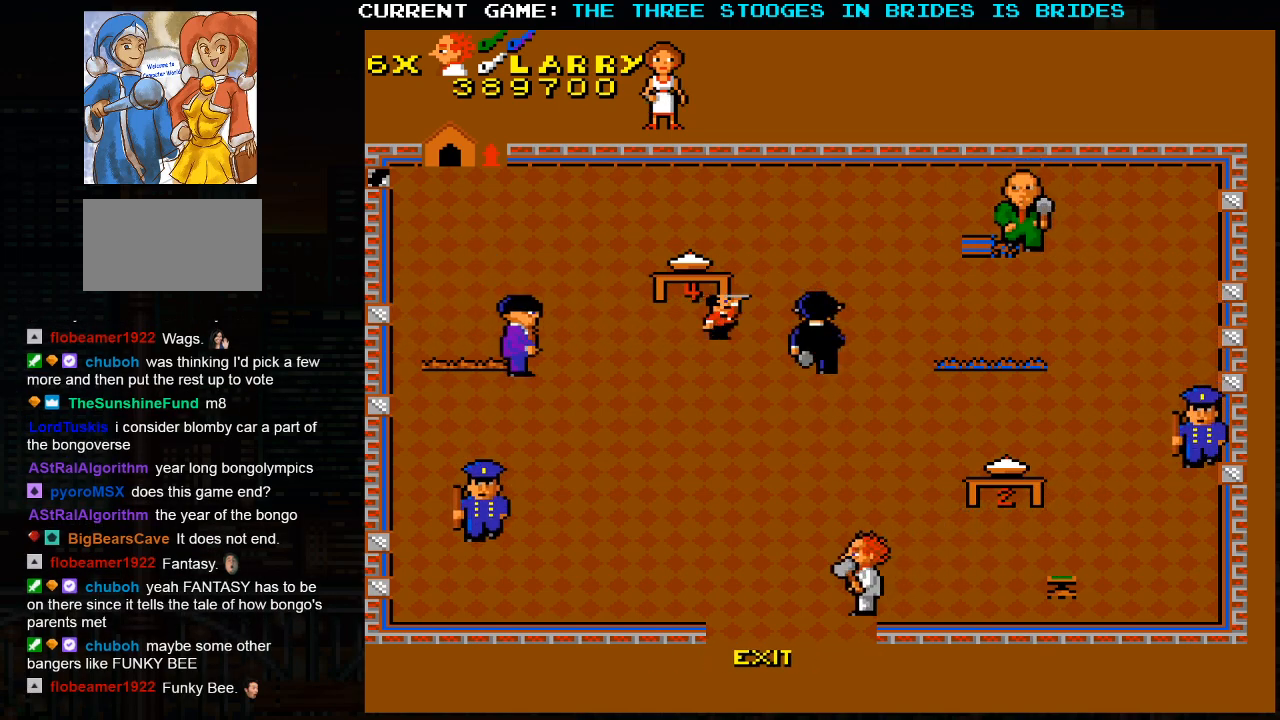
{"buttons": [], "left_stick": "center", "events": []}
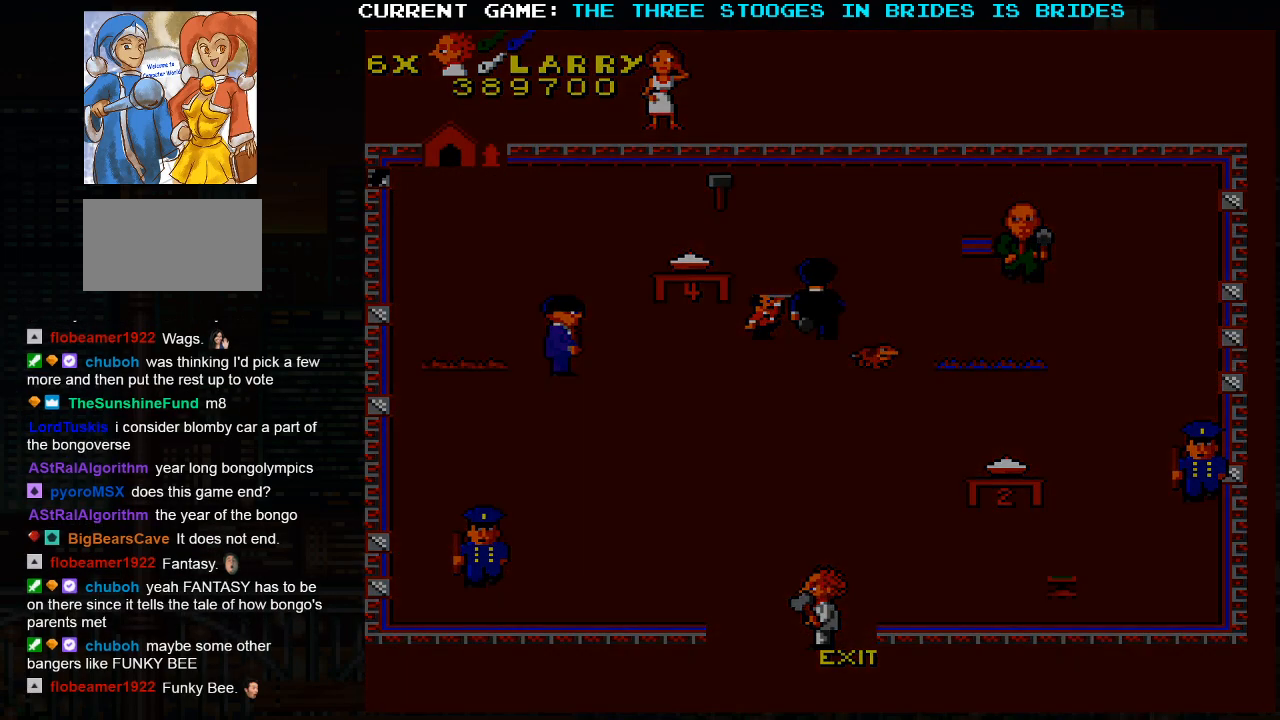
{"buttons": ["SQUARE"], "left_stick": "center", "events": [[67, "SQUARE", "down"], [117, "SQUARE", "up"], [283, "SQUARE", "down"]]}
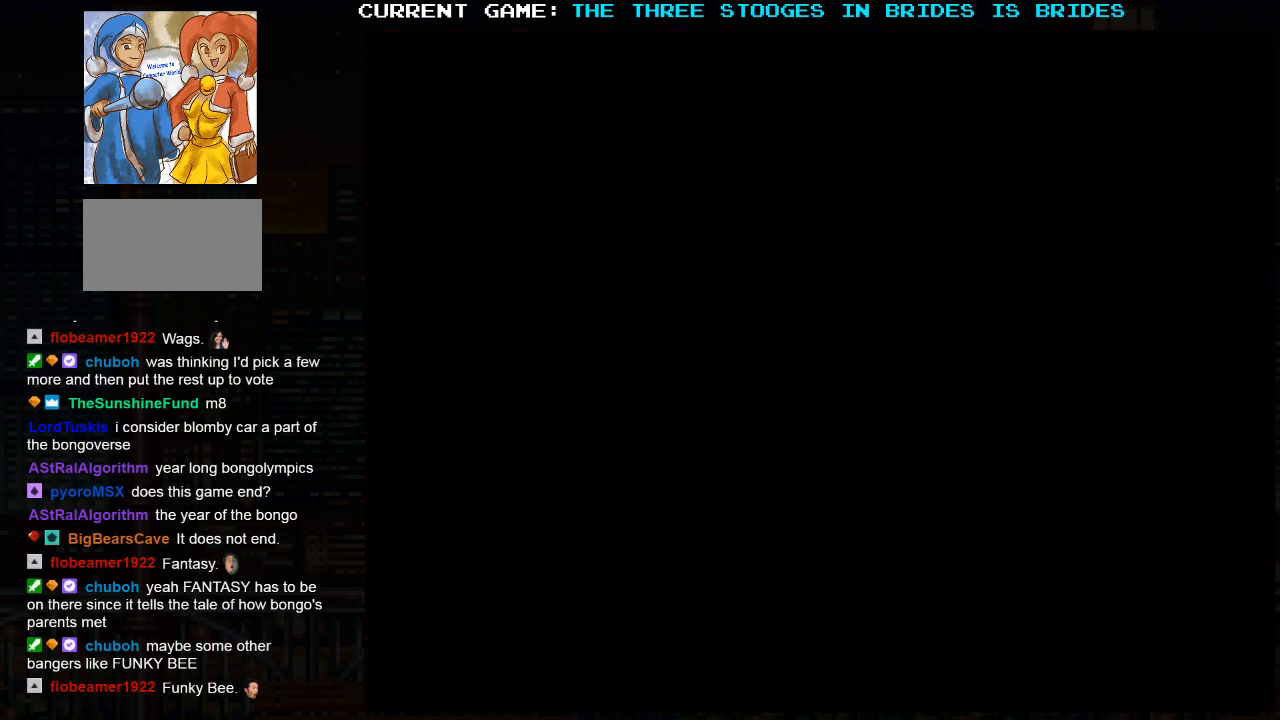
{"buttons": [], "left_stick": "center", "events": [[150, "SQUARE", "up"]]}
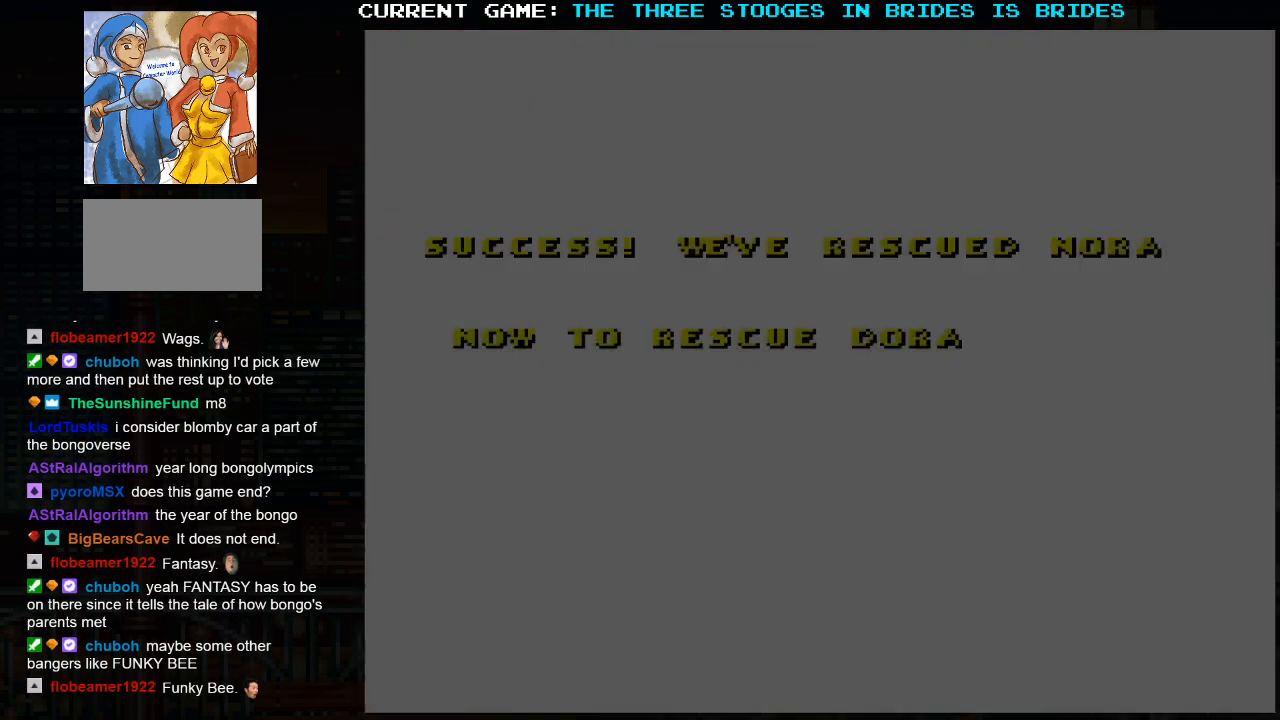
{"buttons": [], "left_stick": "center", "events": []}
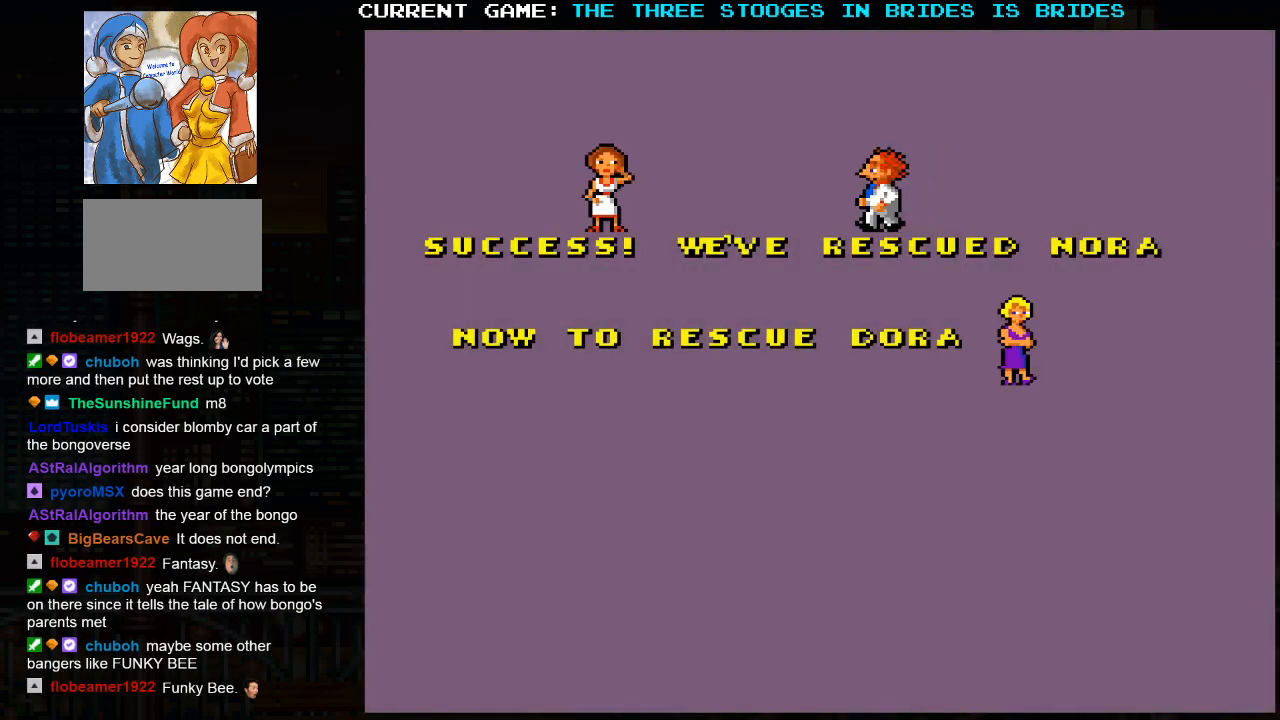
{"buttons": [], "left_stick": "center", "events": []}